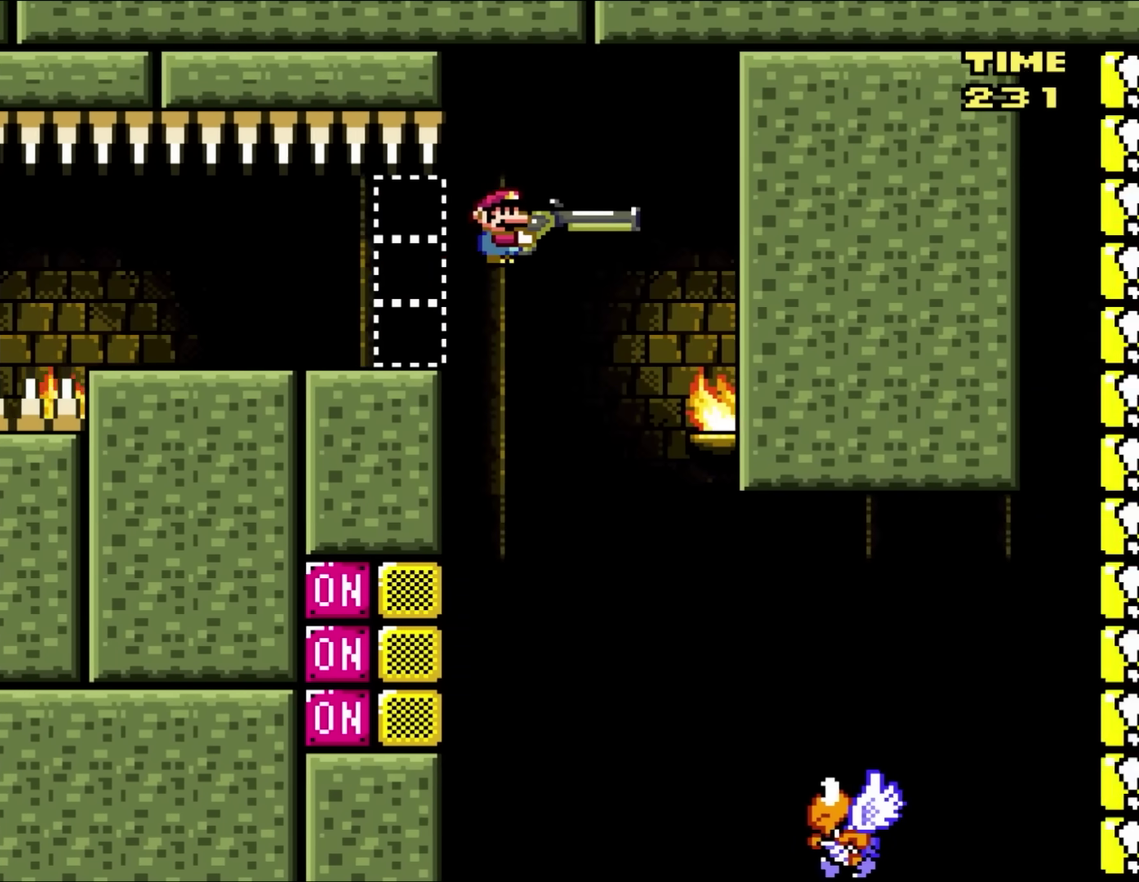
Gameplay with a controller (Nintendo layout); each line is a JSON object with the inputs held at the frame after it. "events" lists button and stick changes between this image and that frame as [ms after this image, input, new state], when the widget could be followed in between. Not read: L1 L3 R1 R3 X.
{"buttons": ["B", "Y", "DPAD_RIGHT"], "events": [[17, "B", "down"]]}
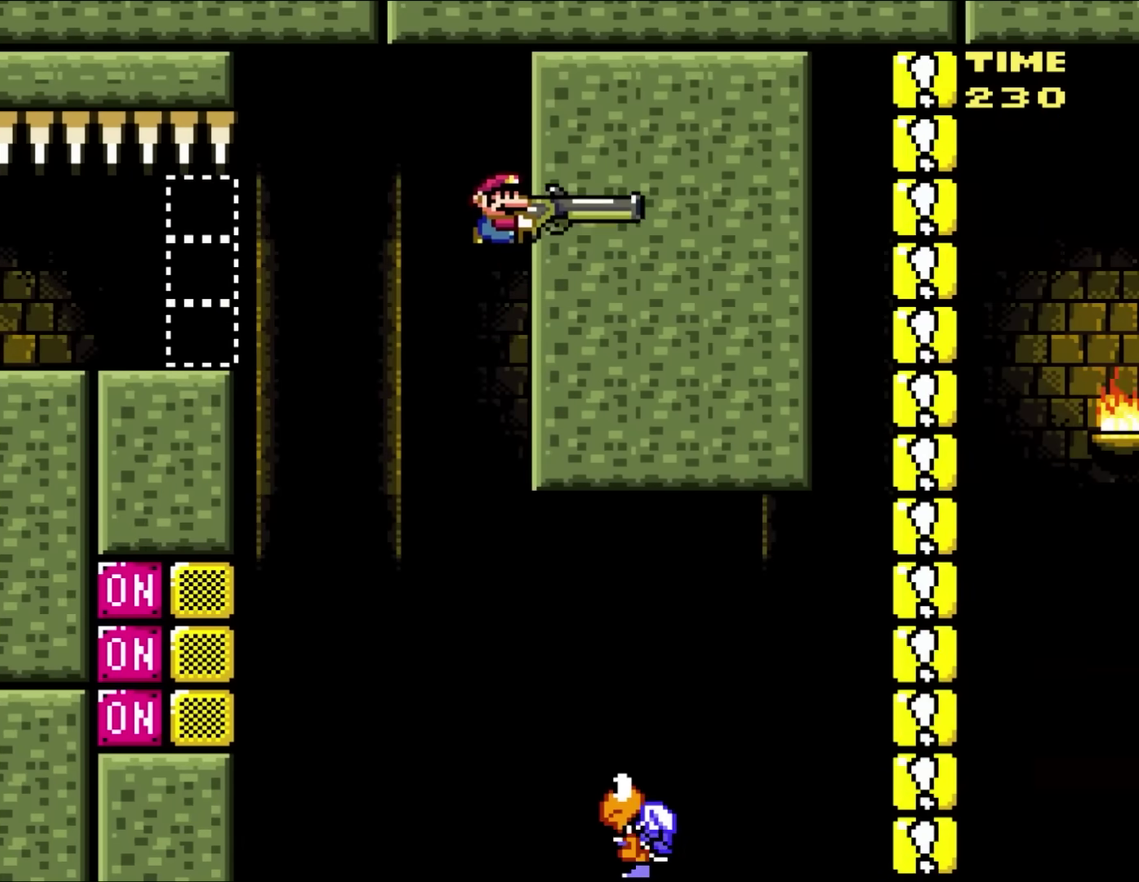
{"buttons": ["B", "Y", "DPAD_RIGHT"], "events": []}
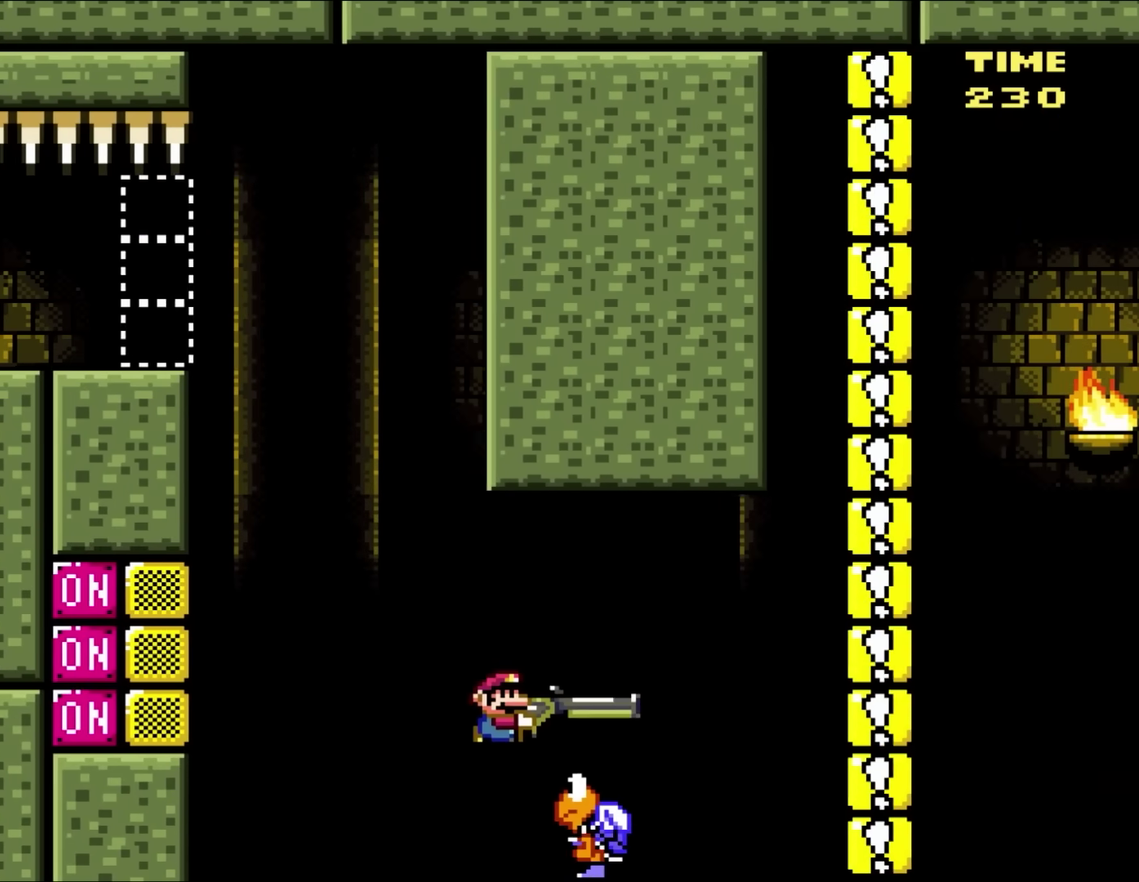
{"buttons": ["B", "Y"], "events": [[250, "DPAD_LEFT", "down"], [250, "DPAD_RIGHT", "up"], [250, "DPAD_UP", "down"], [317, "DPAD_LEFT", "up"], [317, "DPAD_UP", "up"]]}
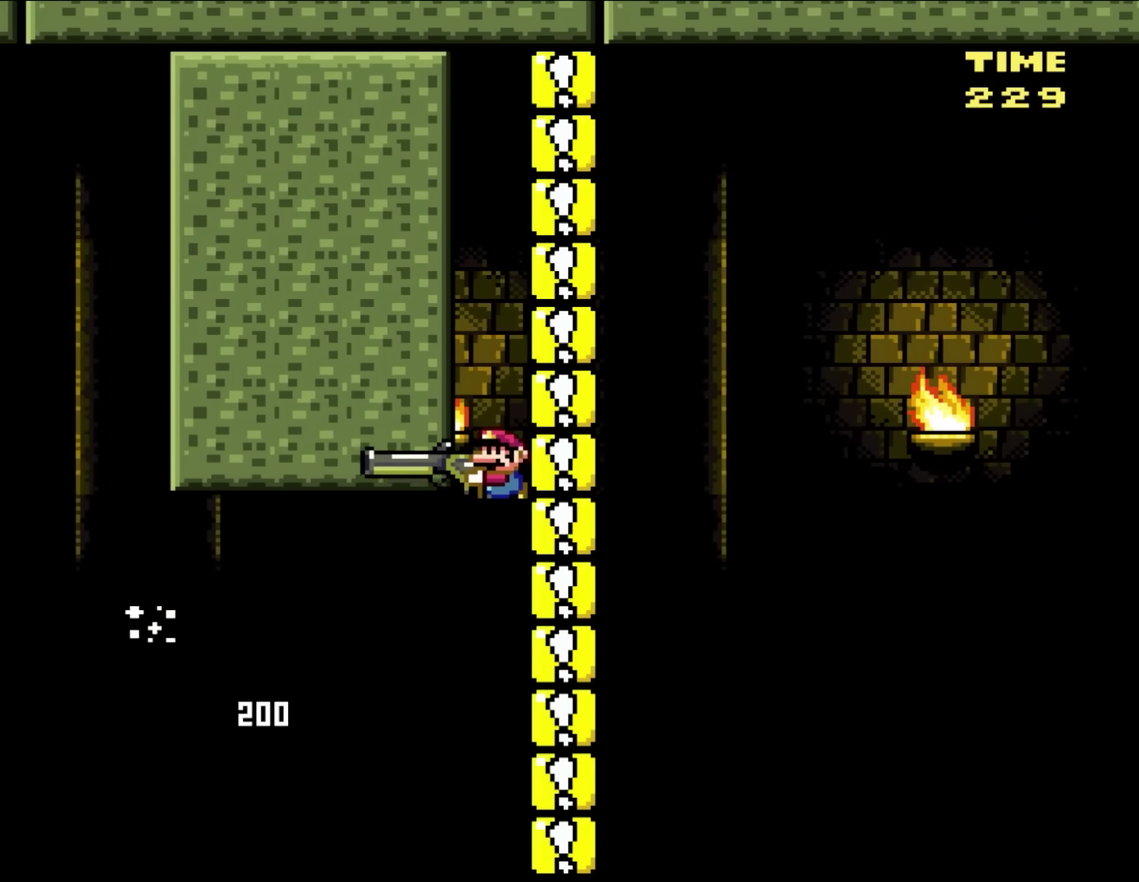
{"buttons": ["B", "Y"], "events": []}
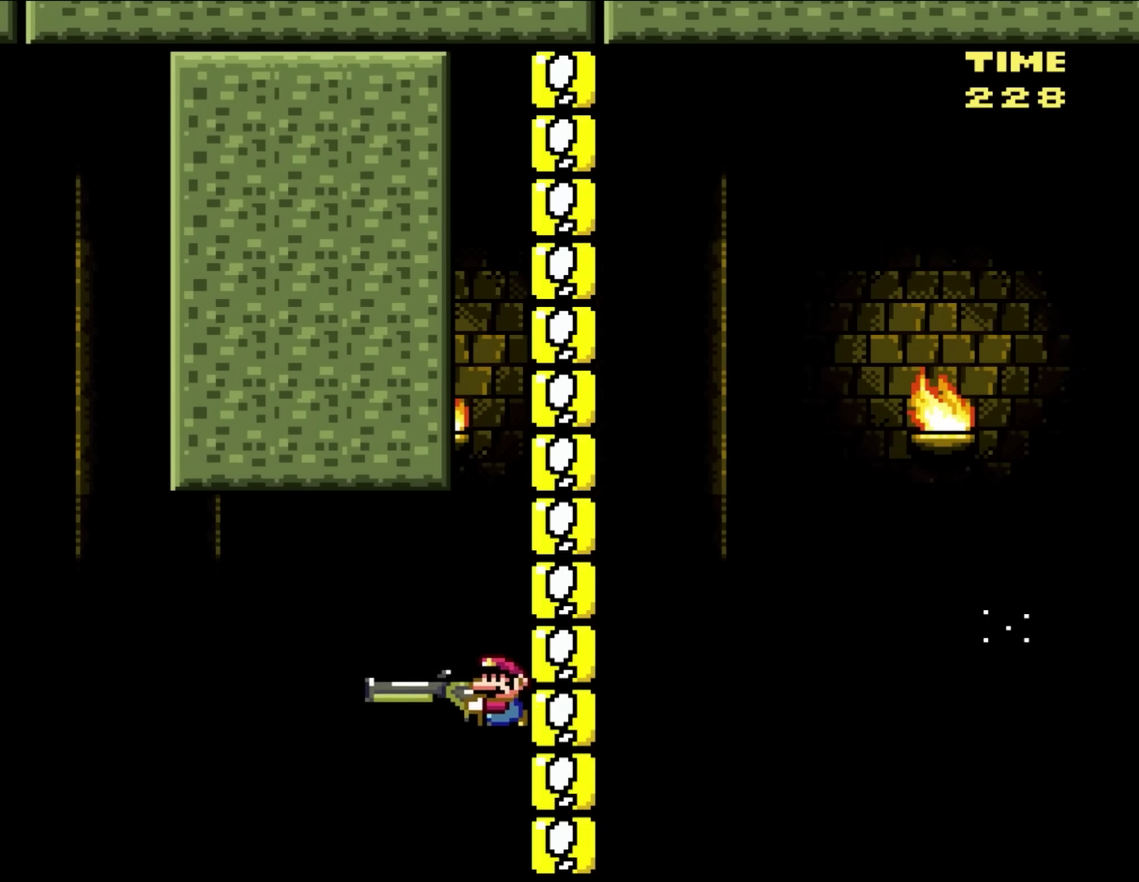
{"buttons": ["B", "Y"], "events": []}
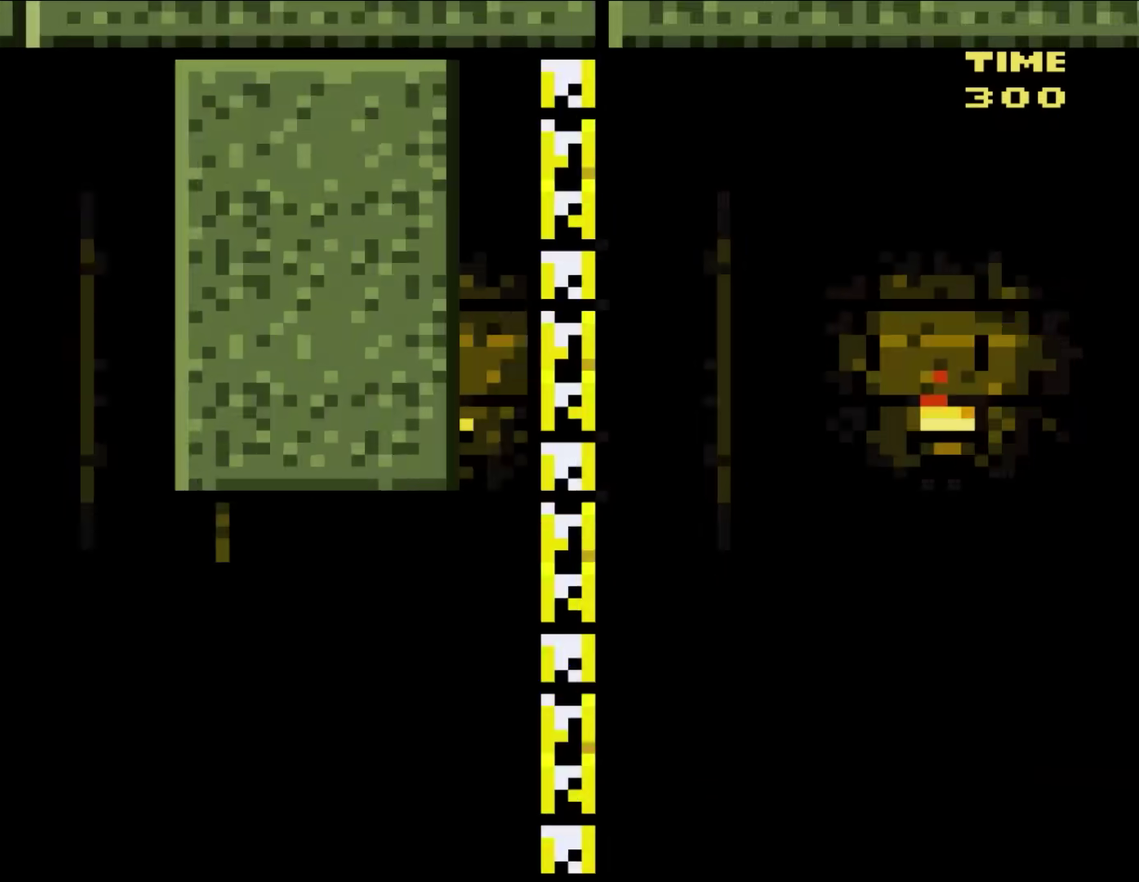
{"buttons": ["B", "Y"], "events": []}
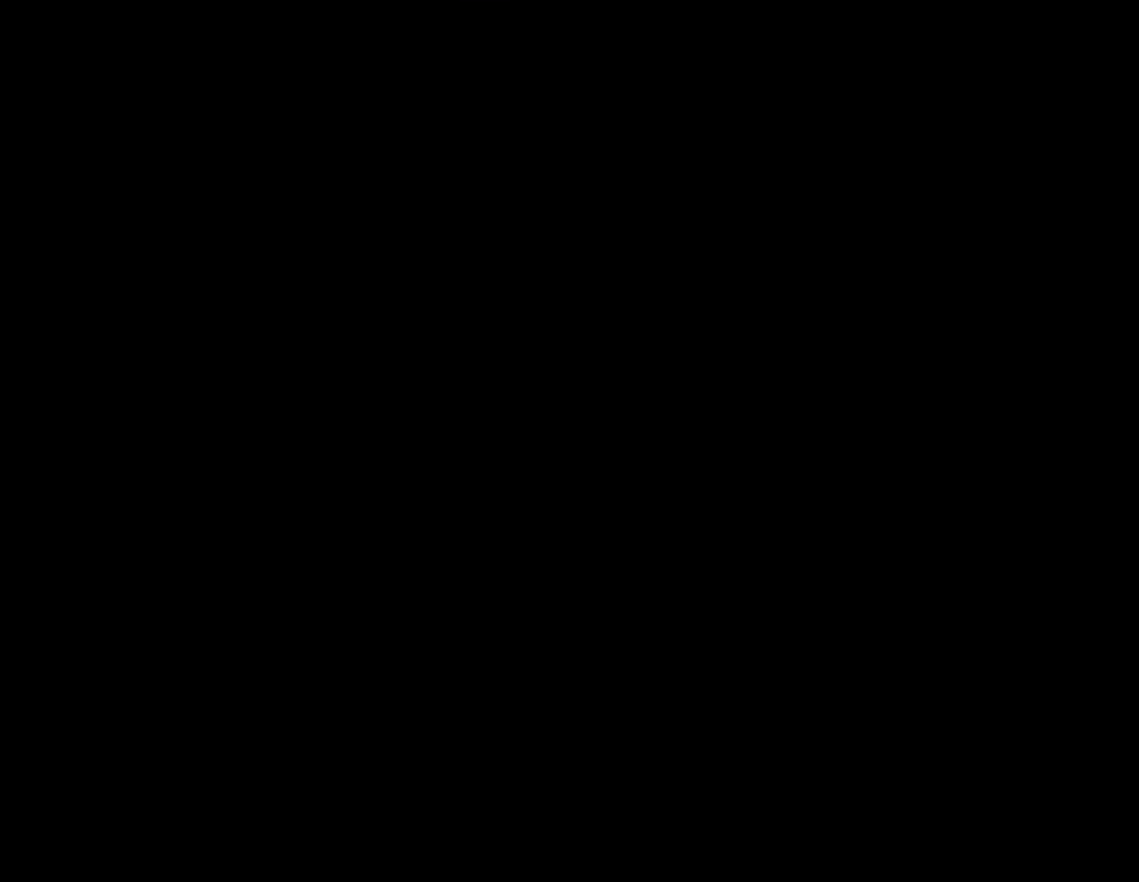
{"buttons": ["B", "Y"], "events": []}
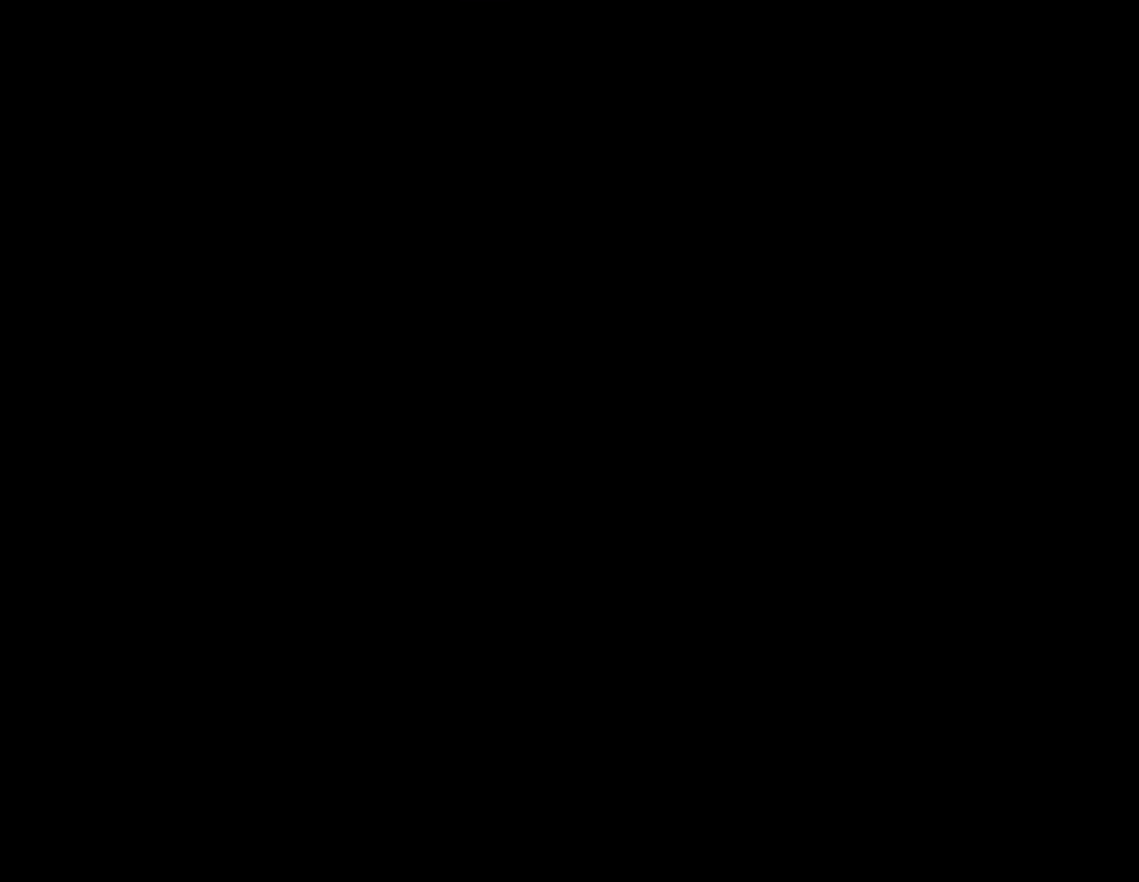
{"buttons": ["B", "Y"], "events": []}
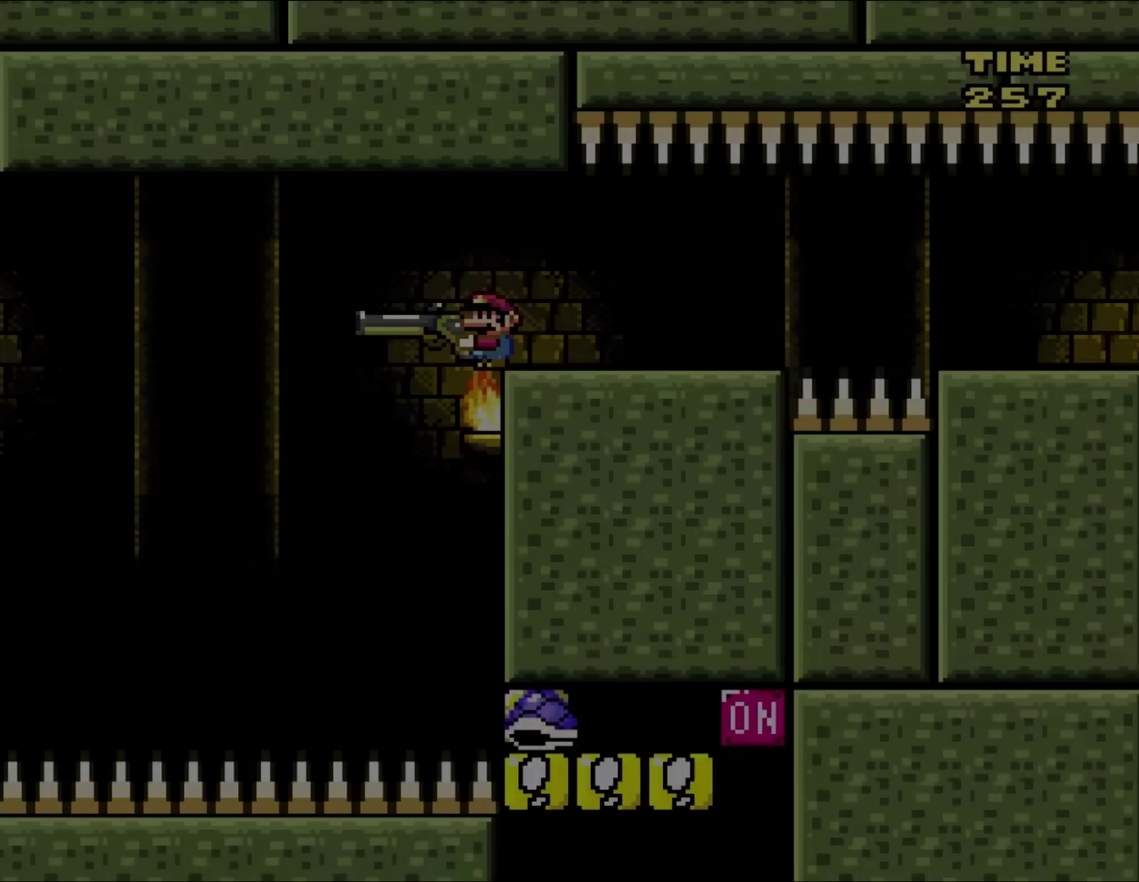
{"buttons": ["B", "Y"], "events": [[217, "B", "up"], [267, "B", "down"], [317, "DPAD_LEFT", "down"], [417, "DPAD_LEFT", "up"]]}
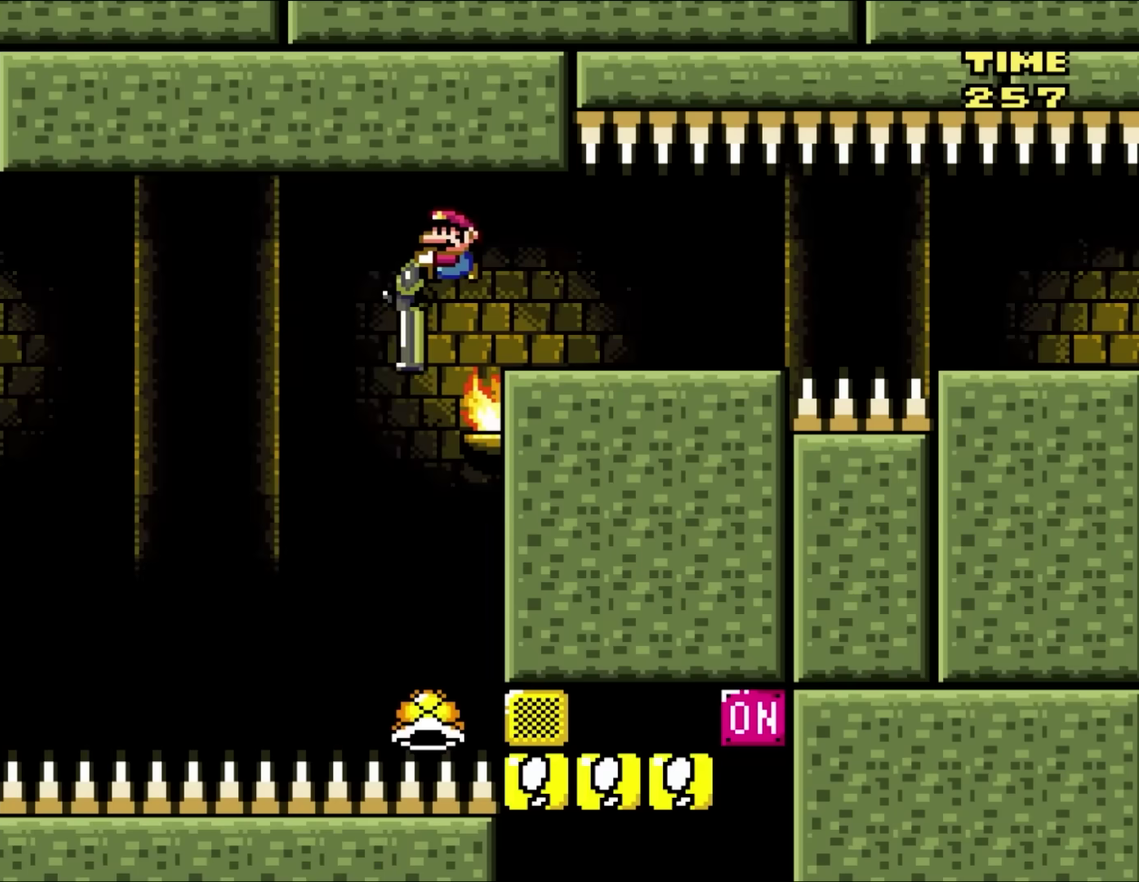
{"buttons": ["B", "Y", "DPAD_RIGHT"], "events": [[17, "DPAD_DOWN", "down"], [250, "DPAD_RIGHT", "down"], [283, "DPAD_DOWN", "up"]]}
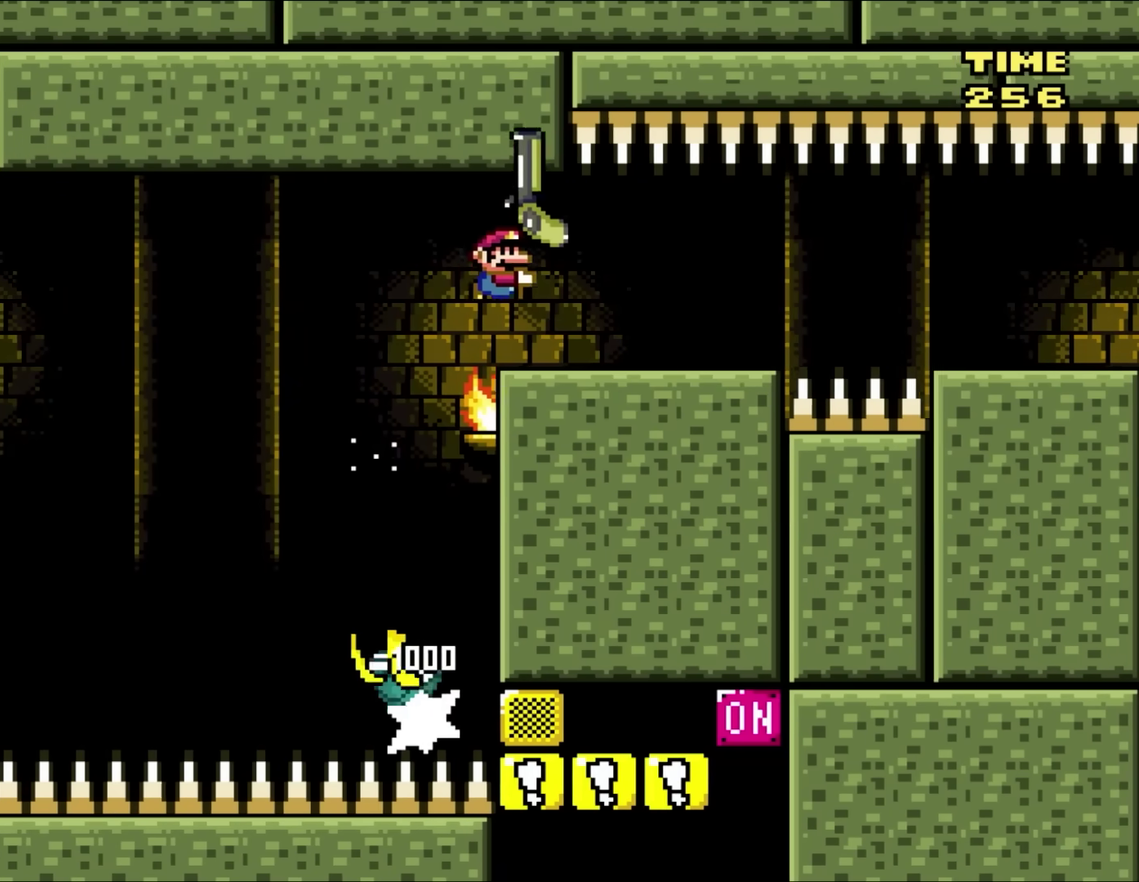
{"buttons": ["B", "Y"], "events": [[17, "DPAD_UP", "down"], [117, "DPAD_RIGHT", "up"], [167, "DPAD_LEFT", "down"], [167, "DPAD_UP", "up"], [250, "DPAD_LEFT", "up"]]}
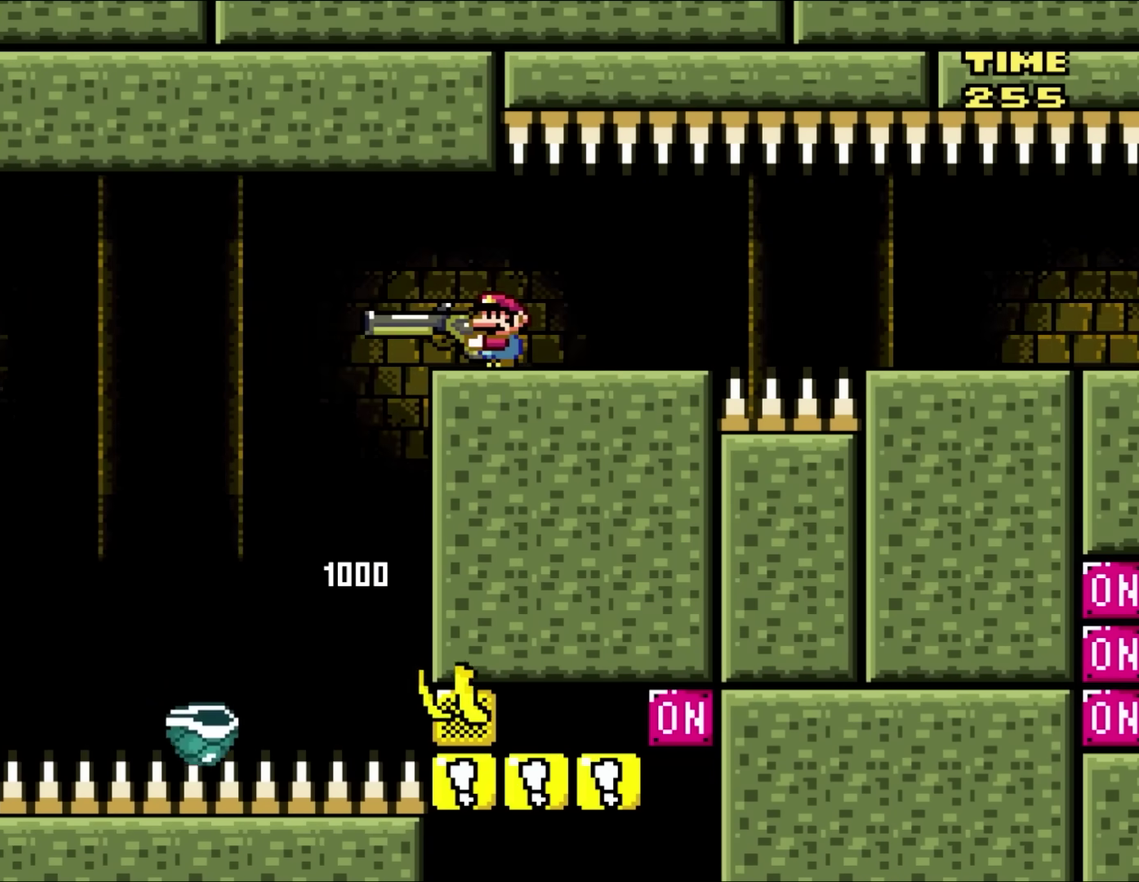
{"buttons": ["Y", "DPAD_RIGHT"], "events": [[83, "DPAD_LEFT", "down"], [150, "DPAD_UP", "down"], [183, "DPAD_LEFT", "up"], [217, "B", "up"], [217, "DPAD_RIGHT", "down"], [217, "DPAD_UP", "up"]]}
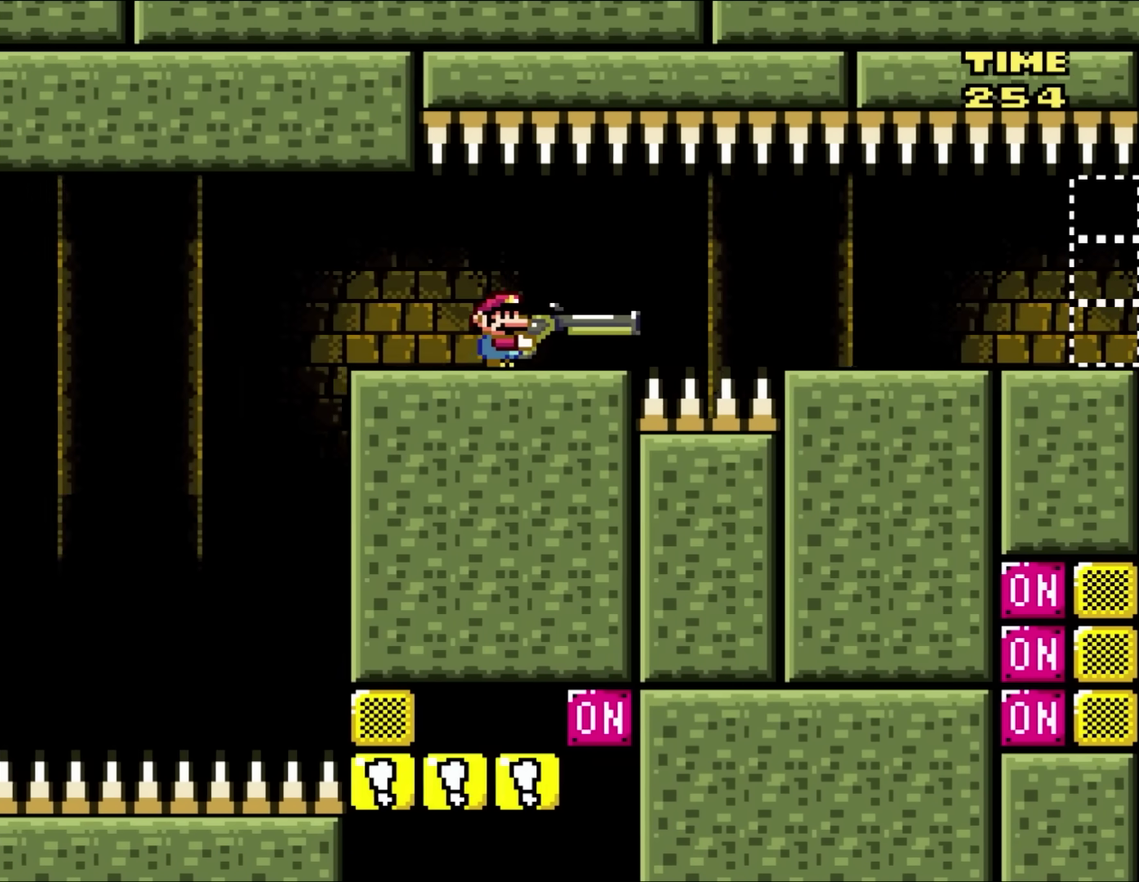
{"buttons": ["Y", "DPAD_RIGHT"], "events": [[150, "DPAD_DOWN", "down"], [350, "DPAD_DOWN", "up"]]}
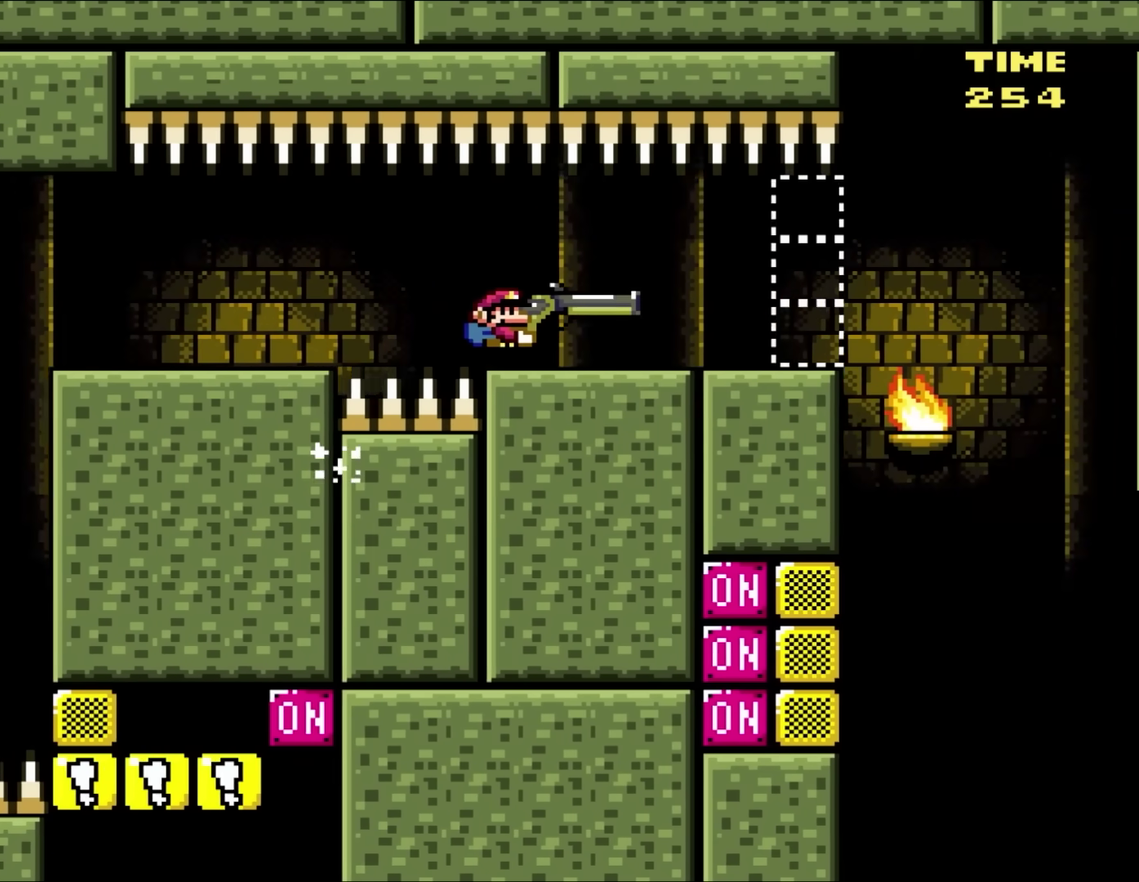
{"buttons": ["Y", "DPAD_RIGHT"], "events": []}
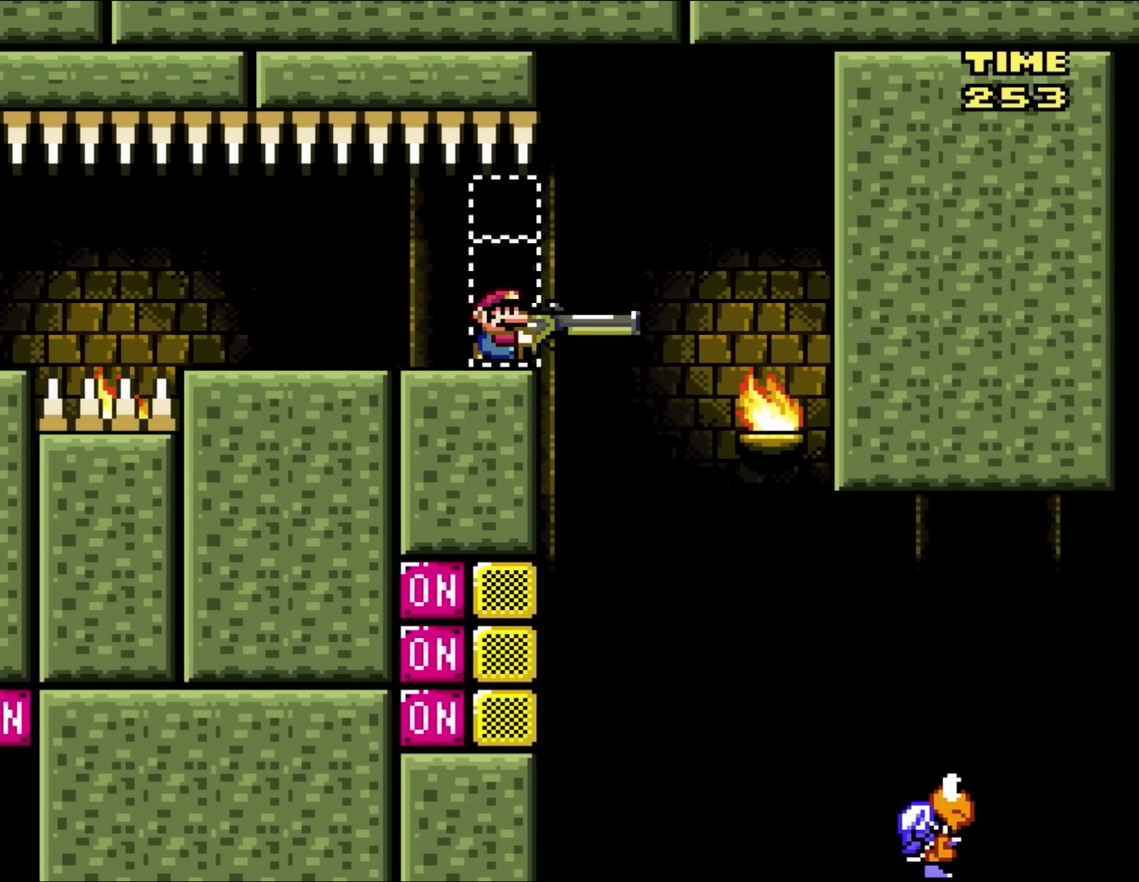
{"buttons": ["Y"], "events": [[350, "DPAD_LEFT", "down"], [350, "DPAD_RIGHT", "up"], [417, "DPAD_LEFT", "up"]]}
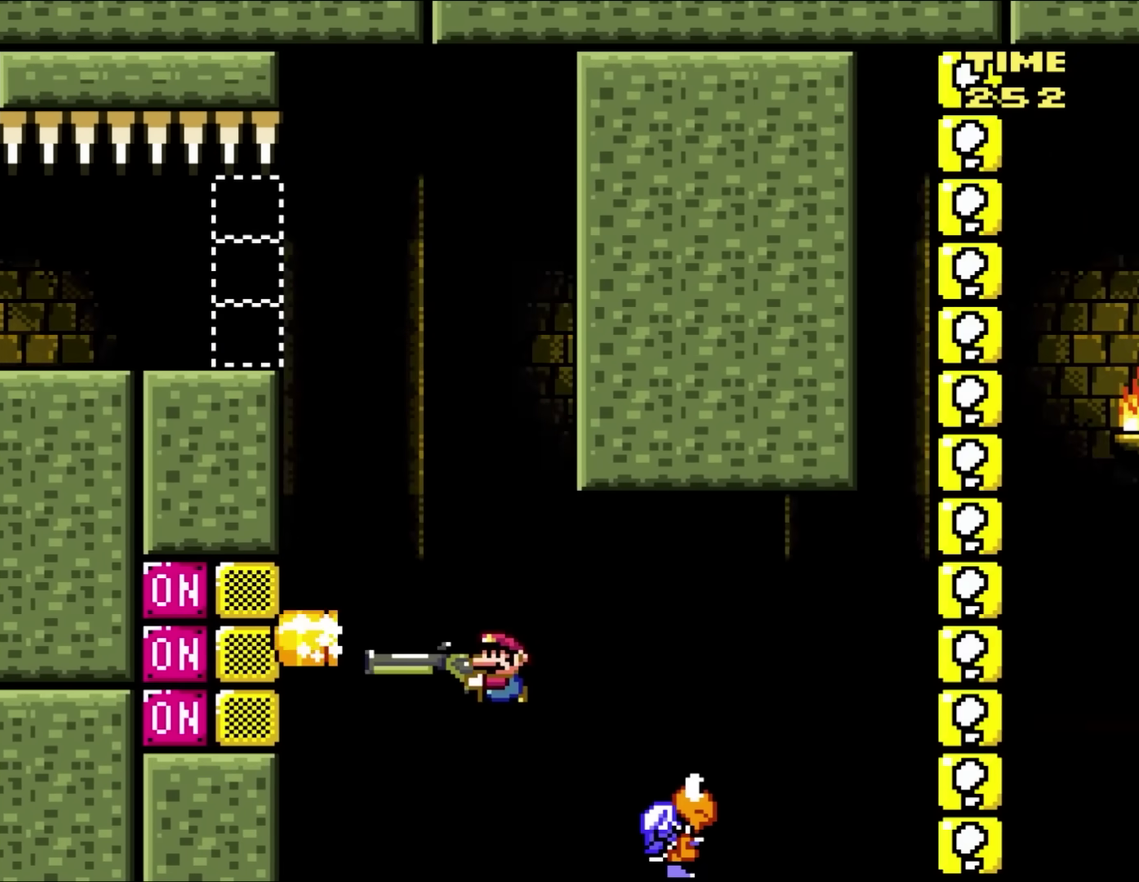
{"buttons": ["B", "Y"], "events": [[50, "B", "down"]]}
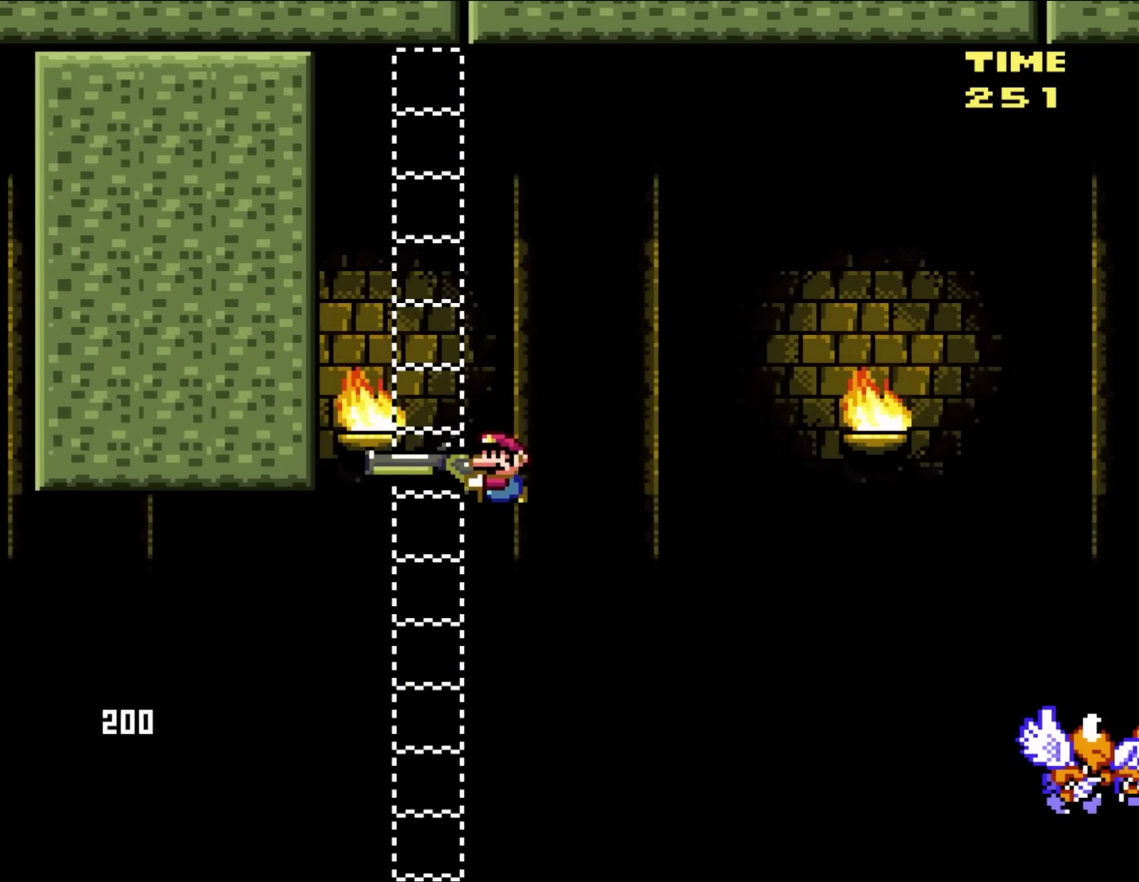
{"buttons": ["Y"], "events": [[383, "B", "up"]]}
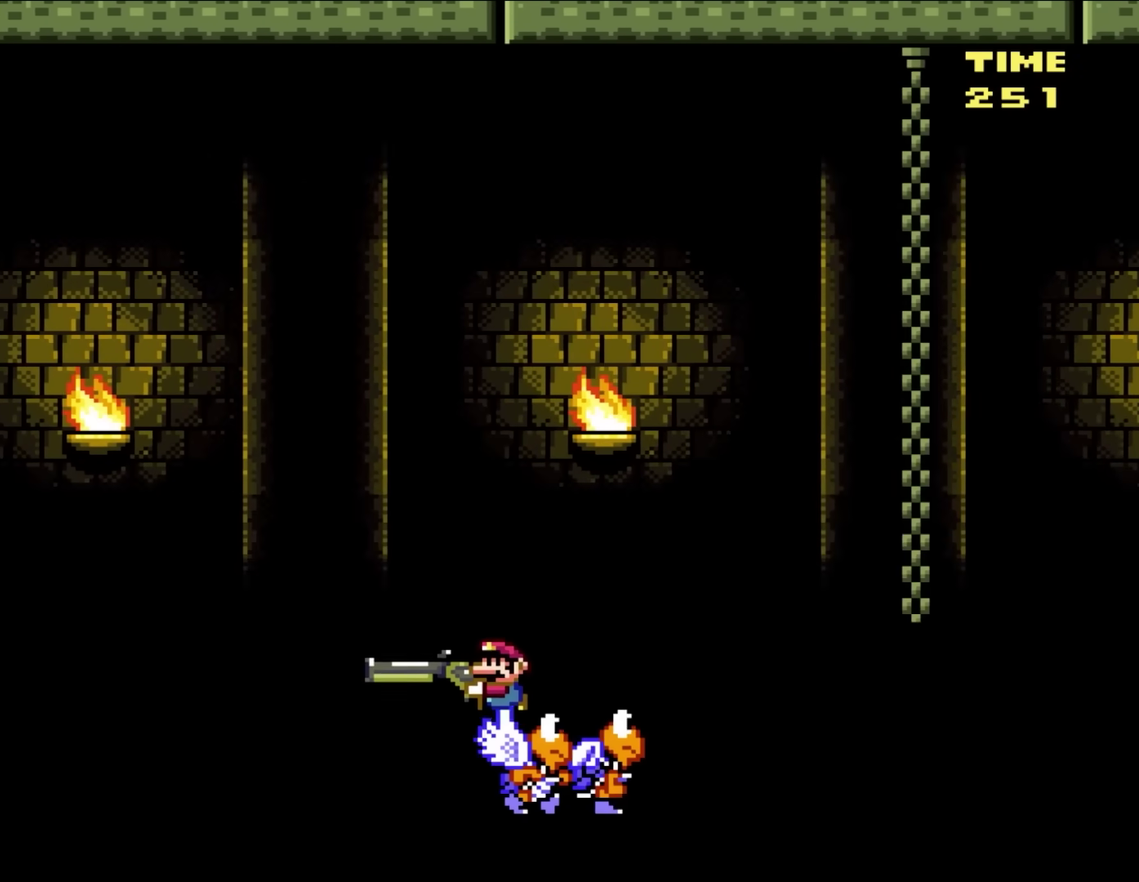
{"buttons": ["B", "Y"], "events": [[50, "B", "down"]]}
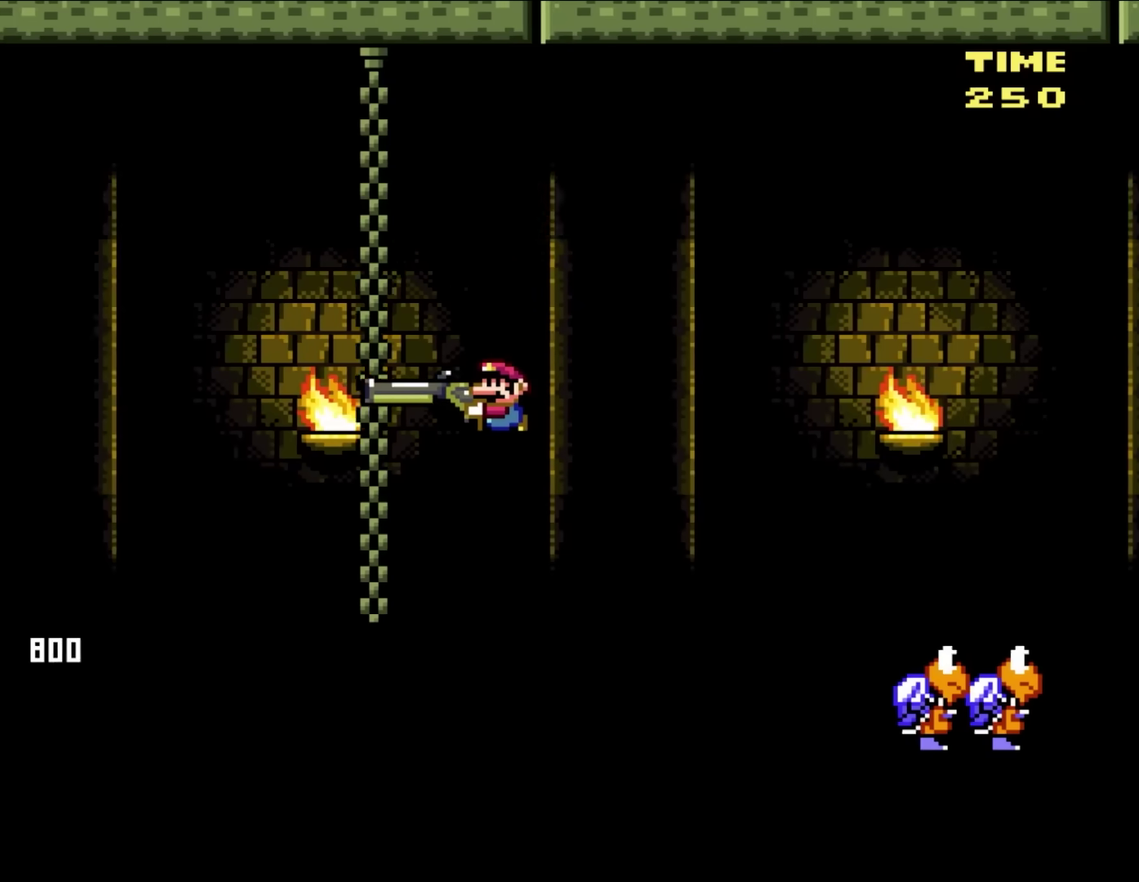
{"buttons": ["B", "Y"], "events": [[250, "B", "up"], [483, "B", "down"]]}
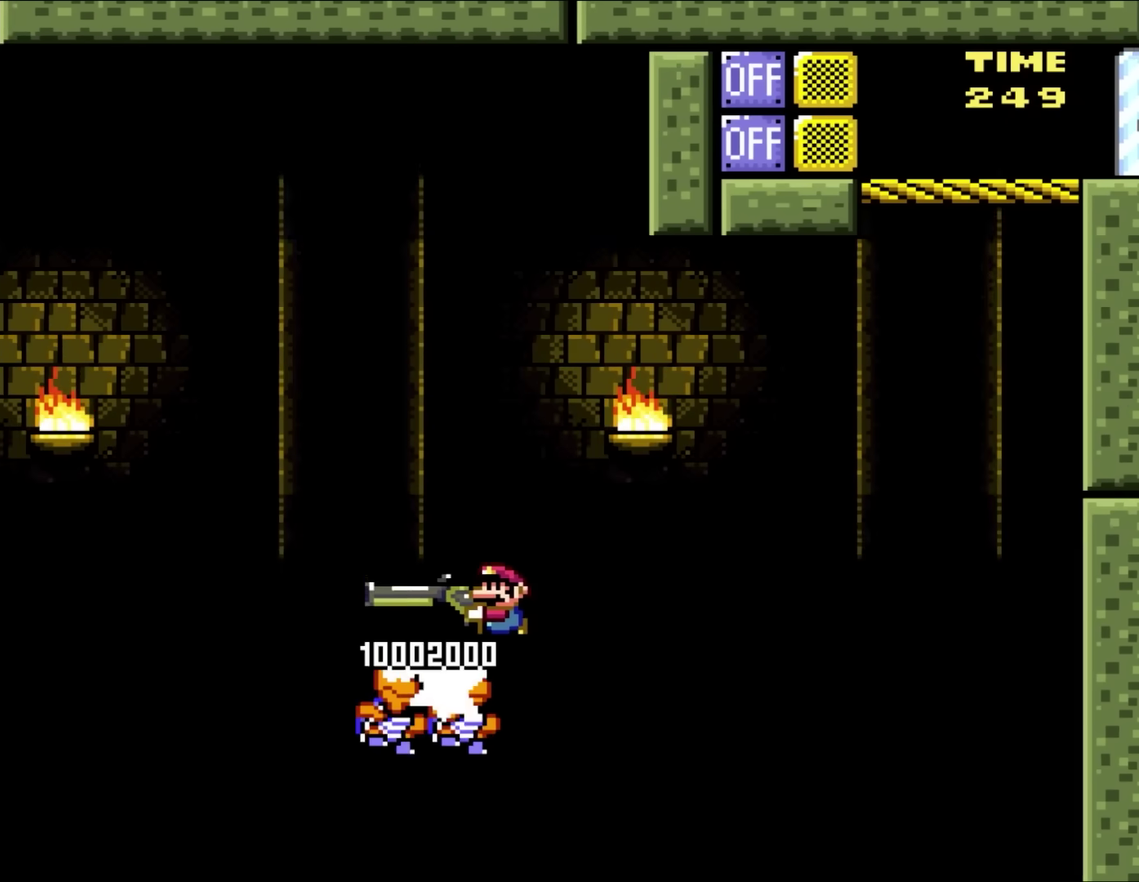
{"buttons": ["B", "Y", "DPAD_DOWN"], "events": [[383, "DPAD_DOWN", "down"]]}
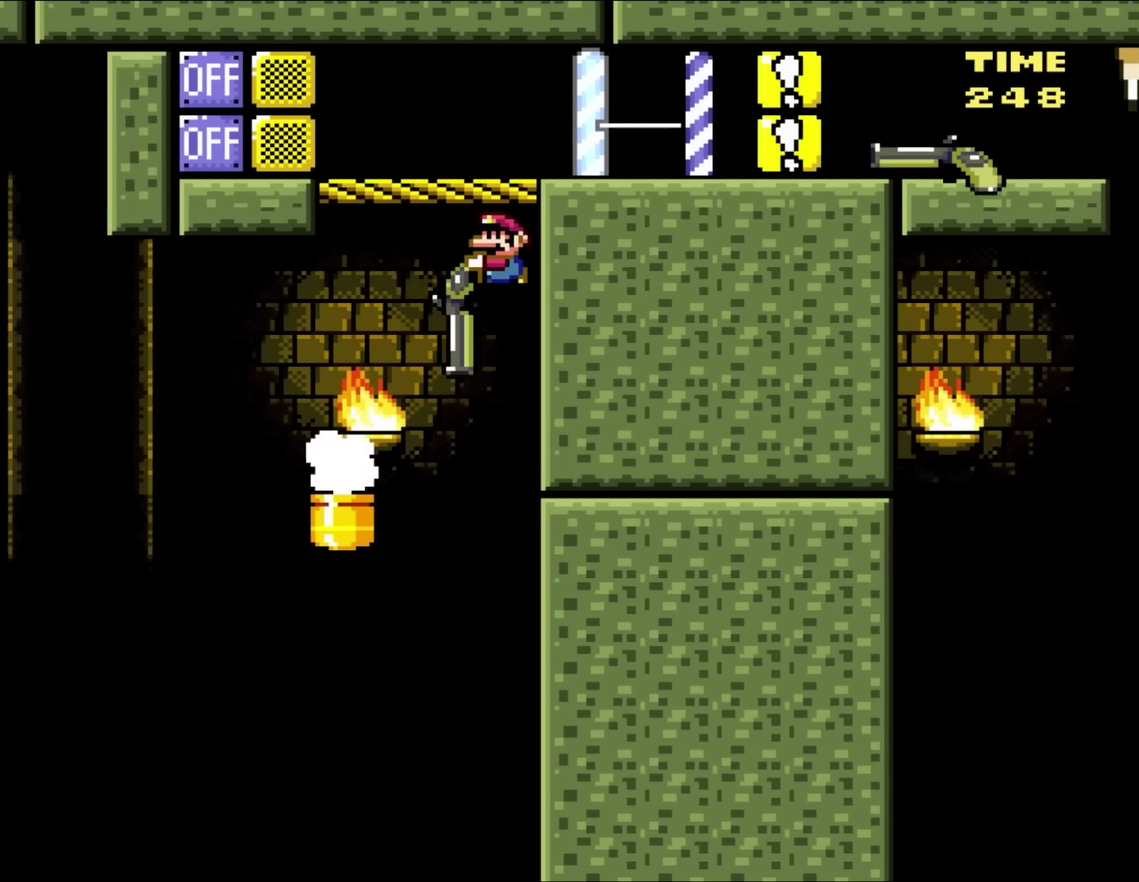
{"buttons": ["B", "Y", "DPAD_RIGHT"], "events": [[217, "DPAD_RIGHT", "down"], [467, "DPAD_DOWN", "up"]]}
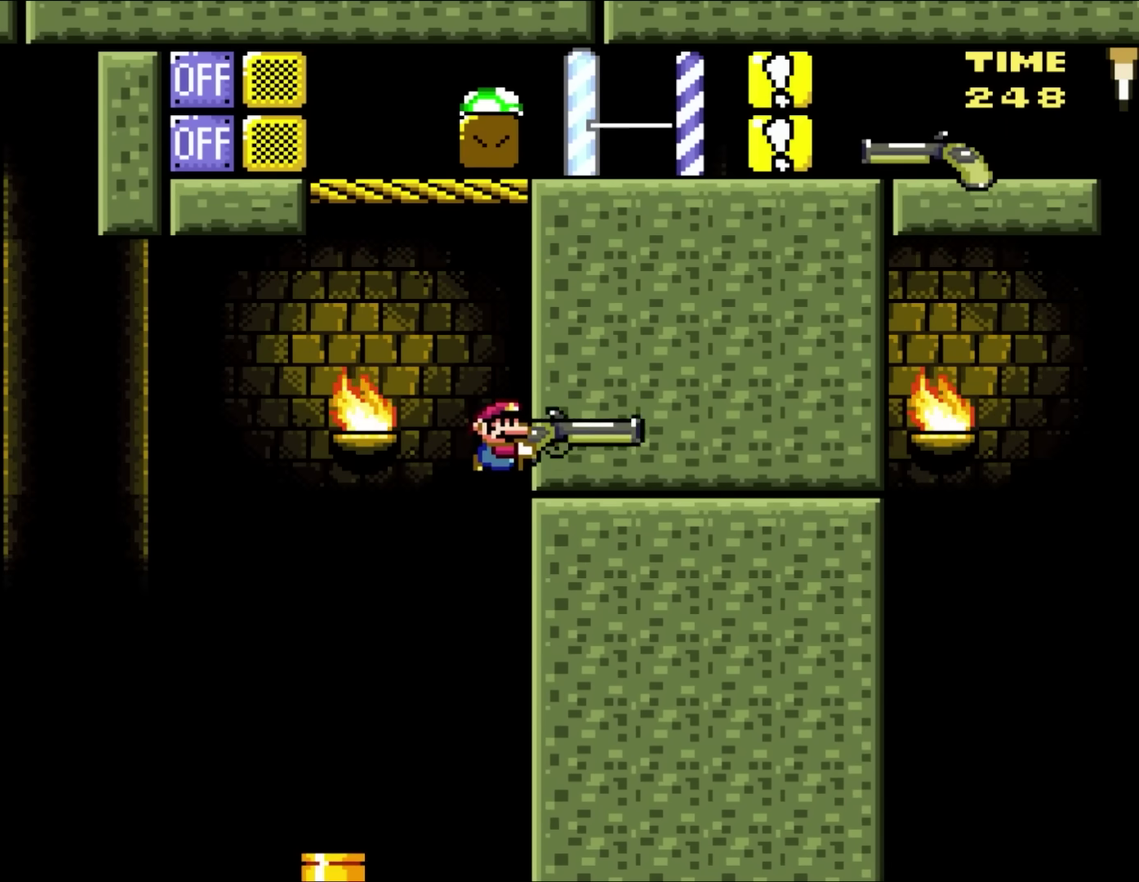
{"buttons": [], "events": [[150, "DPAD_RIGHT", "up"], [183, "B", "up"], [217, "Y", "up"]]}
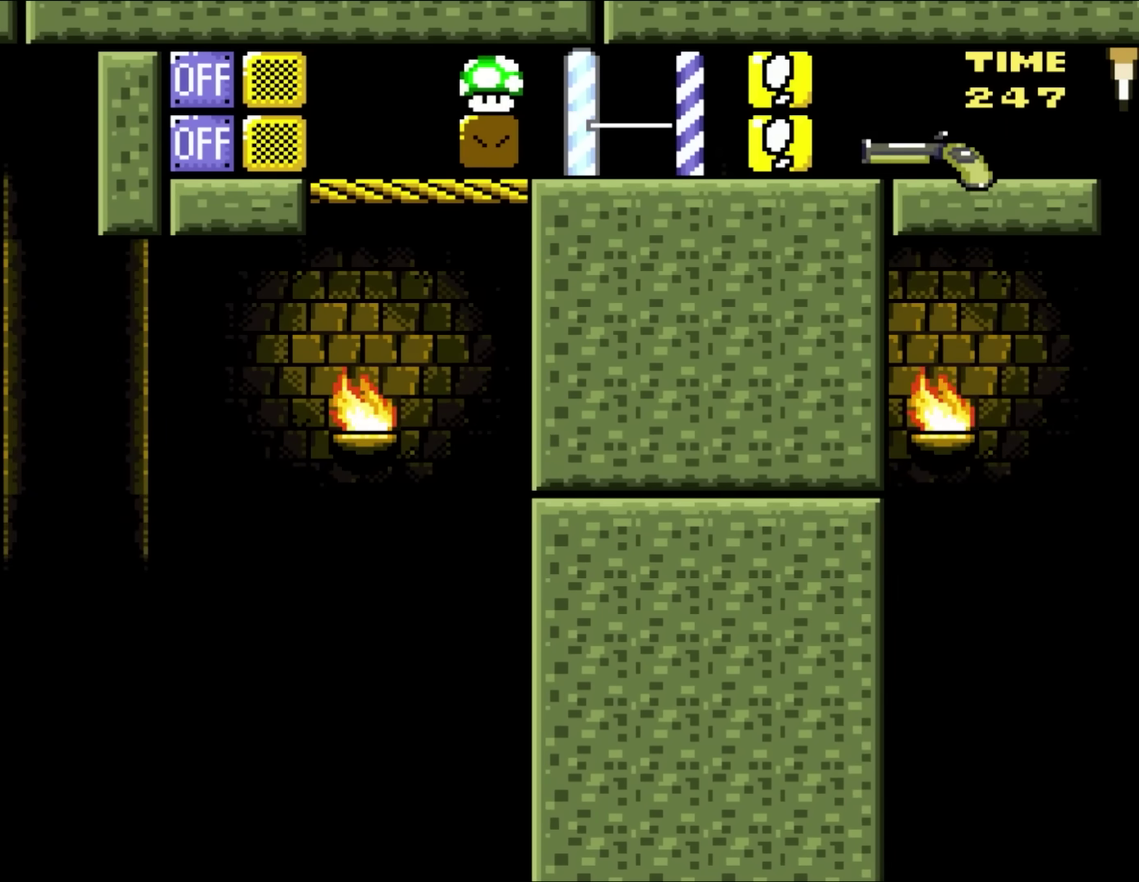
{"buttons": [], "events": []}
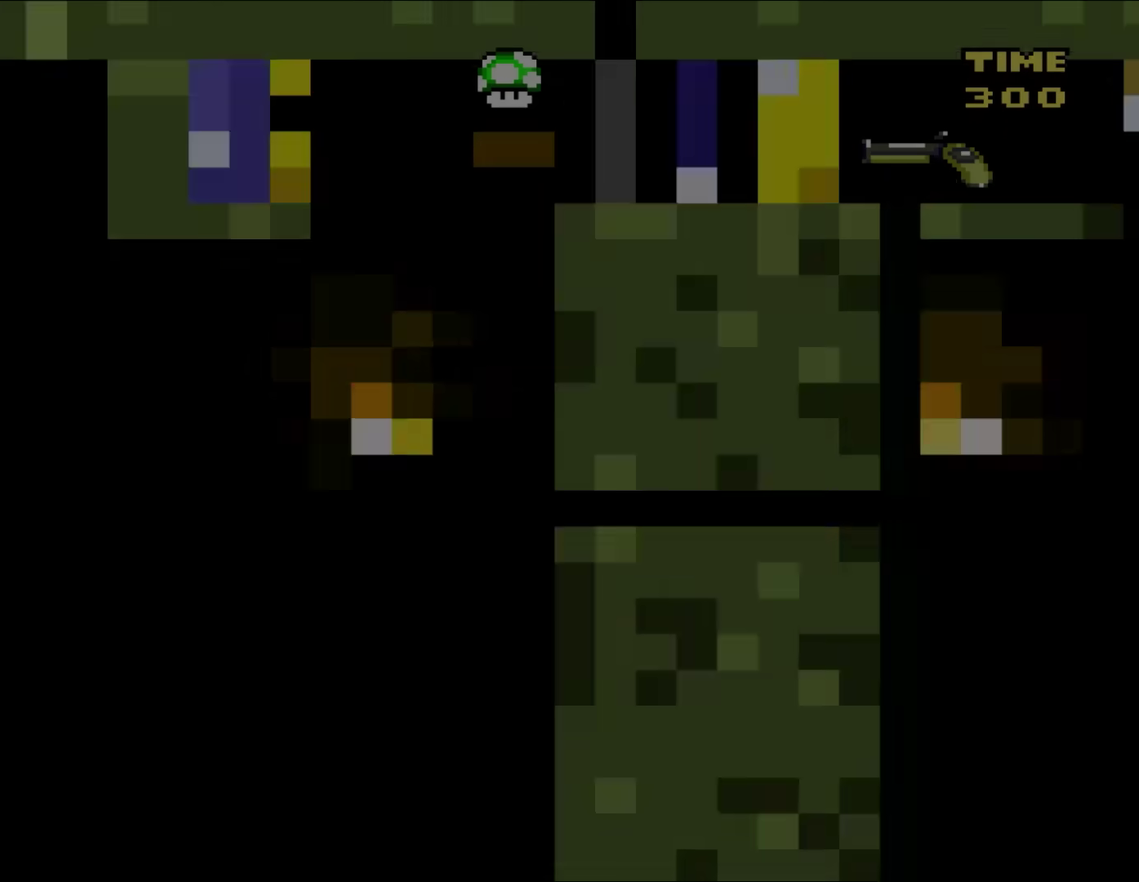
{"buttons": ["Y", "DPAD_RIGHT"], "events": [[83, "DPAD_RIGHT", "down"], [83, "Y", "down"]]}
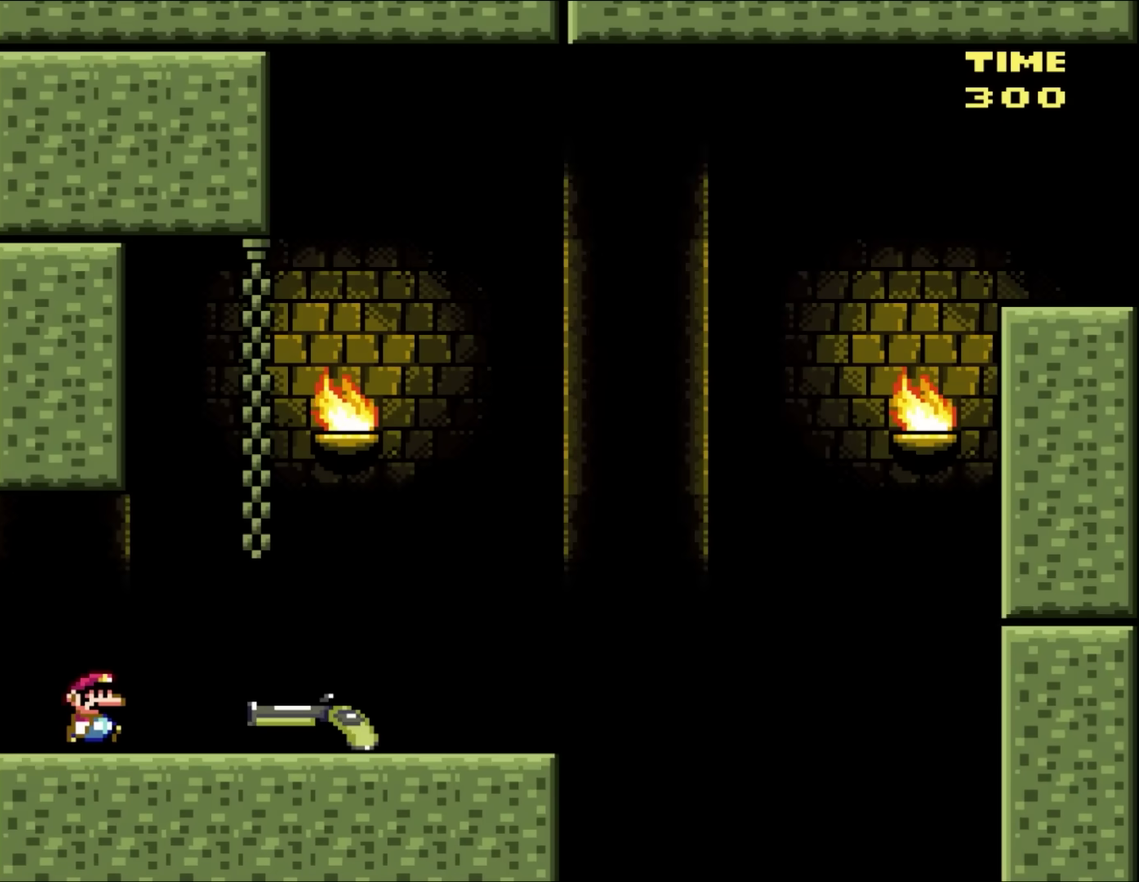
{"buttons": ["Y", "DPAD_RIGHT"], "events": []}
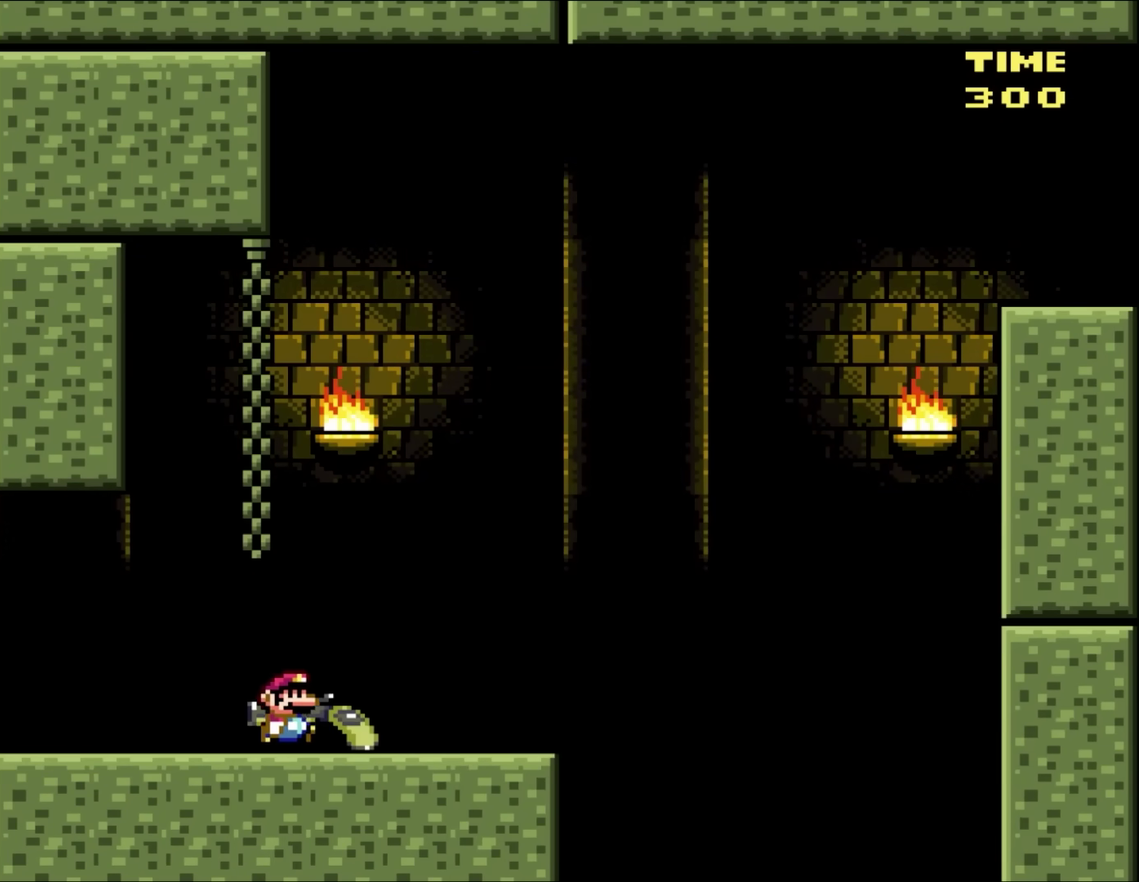
{"buttons": ["B", "Y", "DPAD_RIGHT"], "events": [[300, "B", "down"]]}
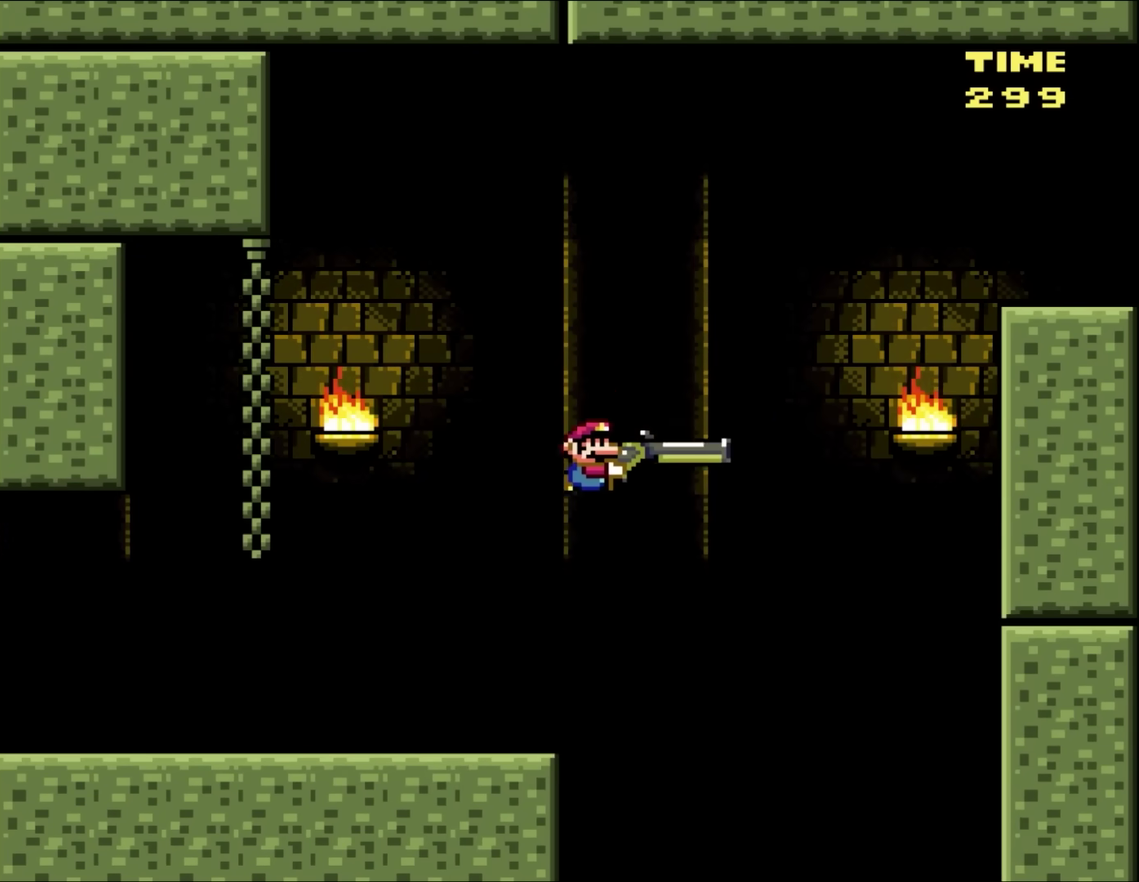
{"buttons": ["B", "Y", "DPAD_RIGHT"], "events": [[233, "DPAD_DOWN", "down"], [467, "DPAD_DOWN", "up"]]}
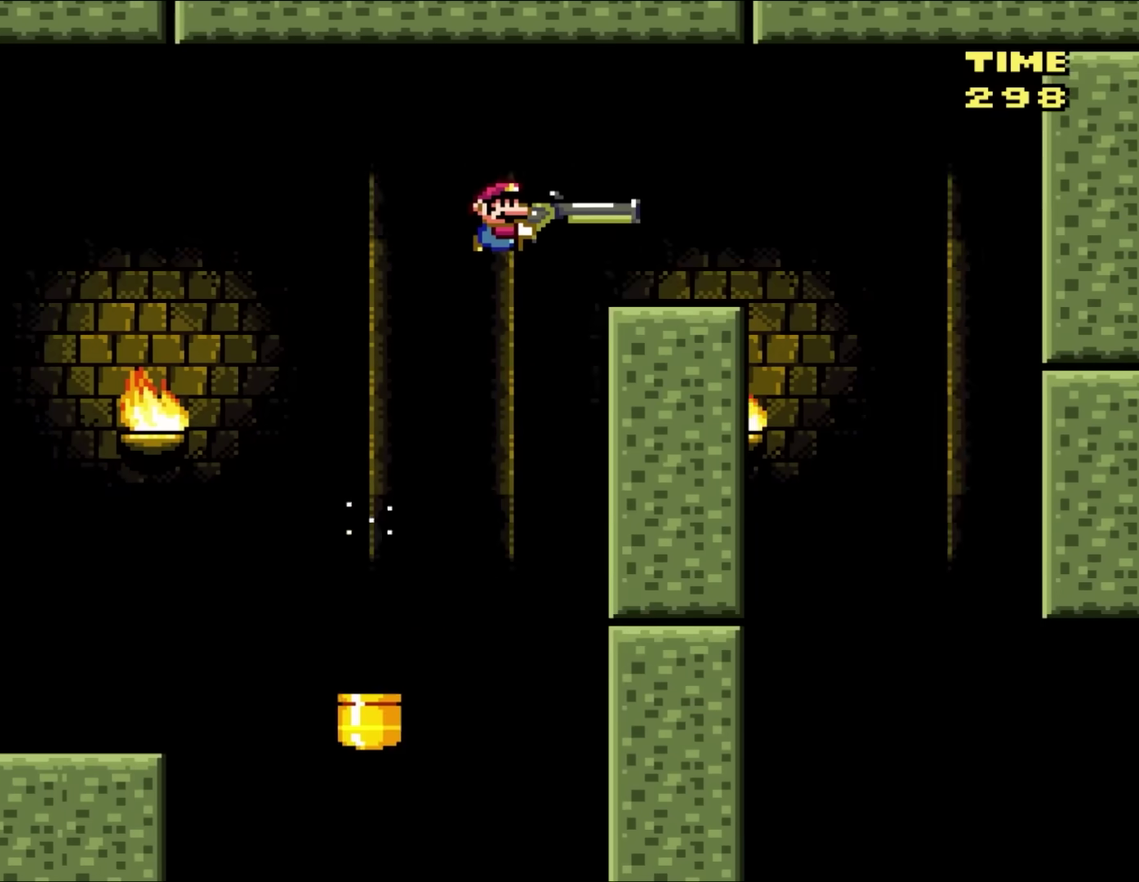
{"buttons": ["B", "Y", "DPAD_RIGHT"], "events": []}
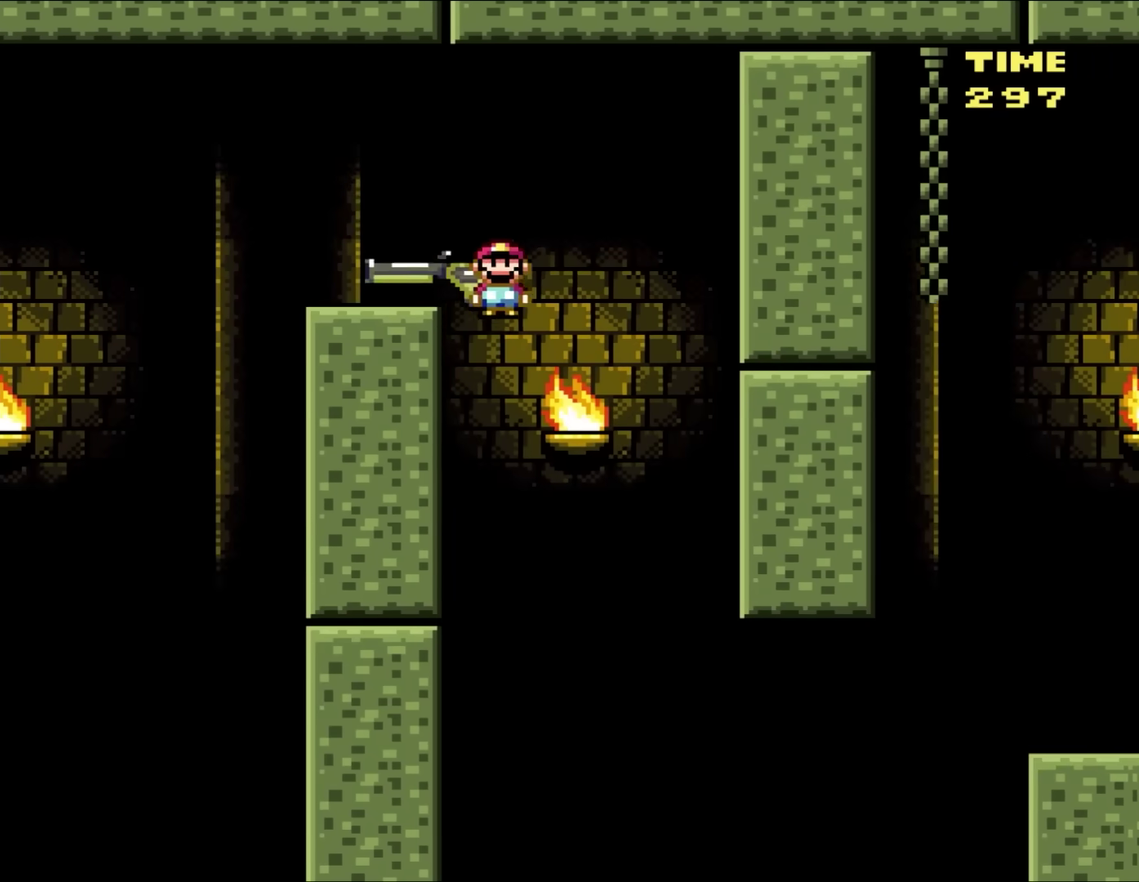
{"buttons": ["B", "Y"], "events": [[33, "DPAD_RIGHT", "up"], [67, "DPAD_LEFT", "down"], [167, "DPAD_LEFT", "up"], [200, "DPAD_RIGHT", "down"], [433, "DPAD_RIGHT", "up"]]}
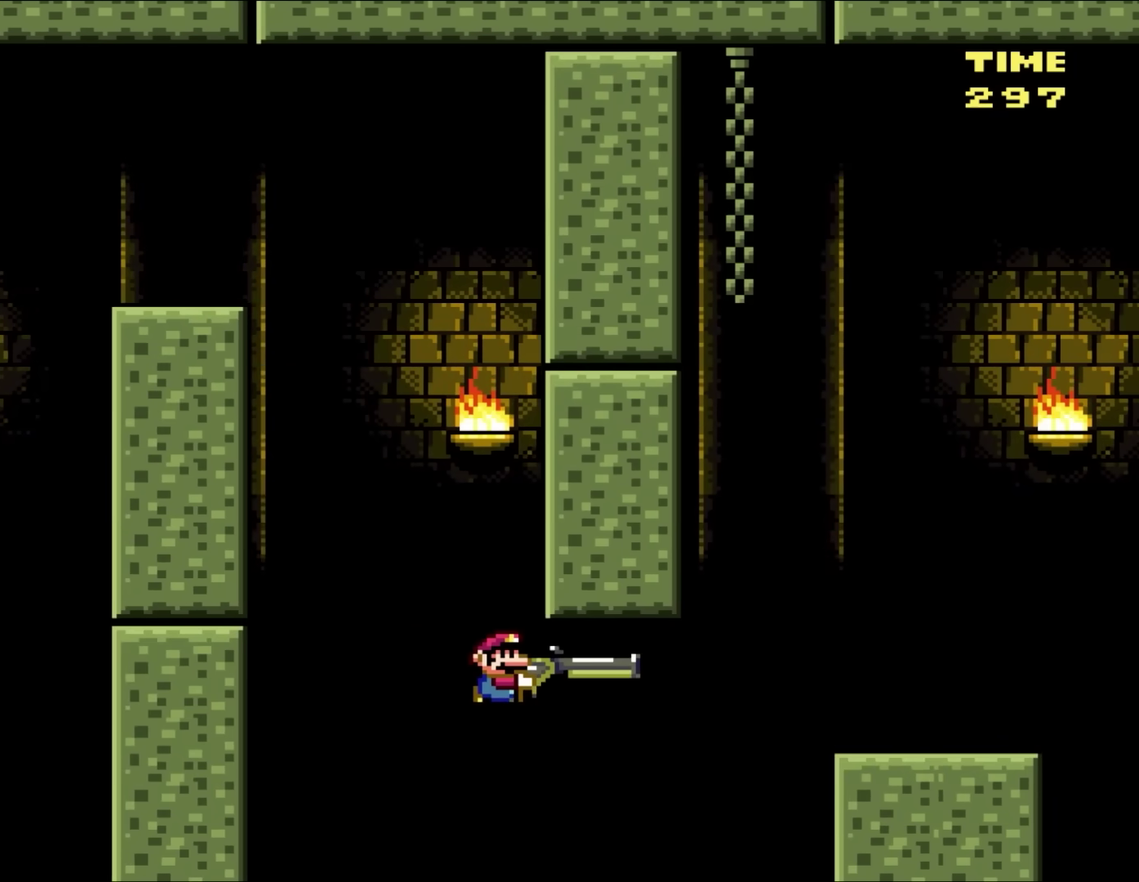
{"buttons": ["B", "Y", "DPAD_RIGHT"], "events": [[33, "DPAD_RIGHT", "down"], [100, "DPAD_DOWN", "down"], [333, "DPAD_DOWN", "up"]]}